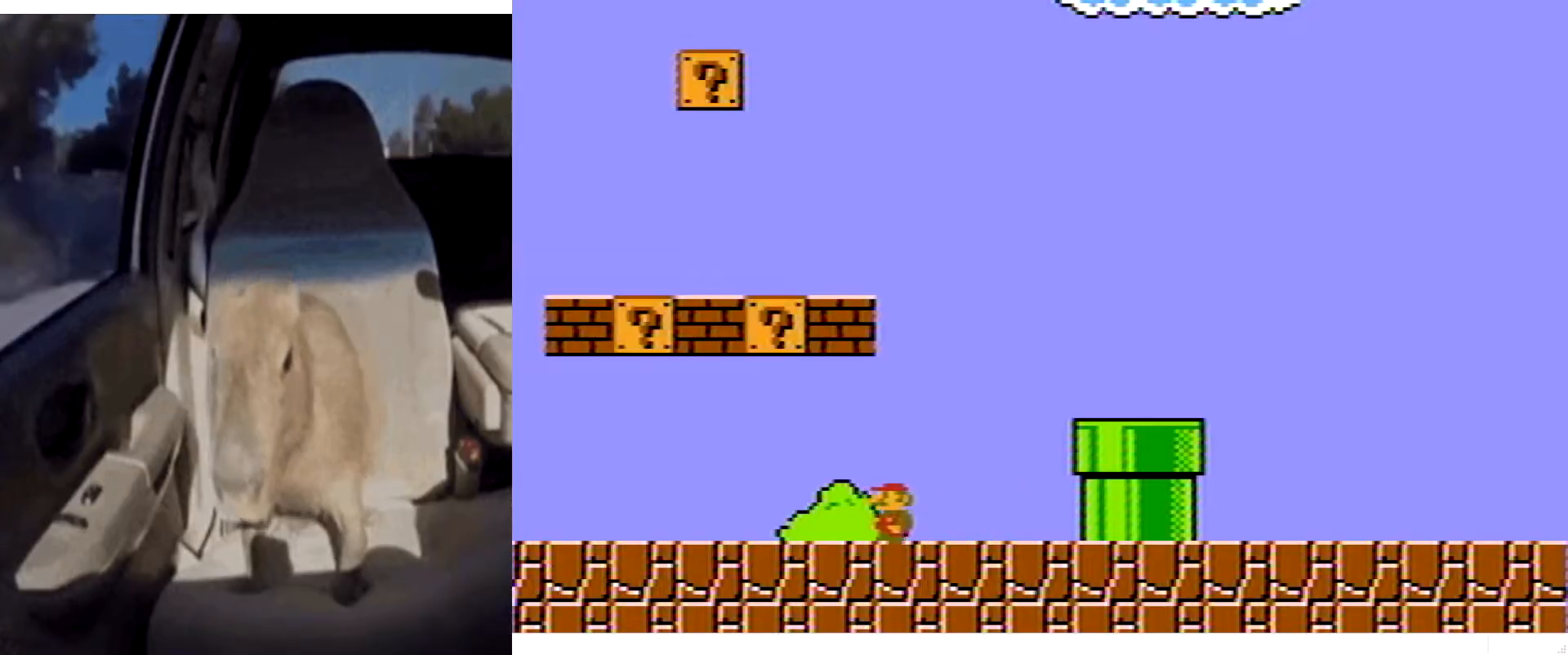
Gameplay with a controller (Nintendo layout); each line is a JSON object with the inputs held at the frame after it. "events" lists button and stick changes between this image and that frame as [ms after this image, input, new state], when the widget could be followed in between. Not read: L3 R3.
{"buttons": [], "events": []}
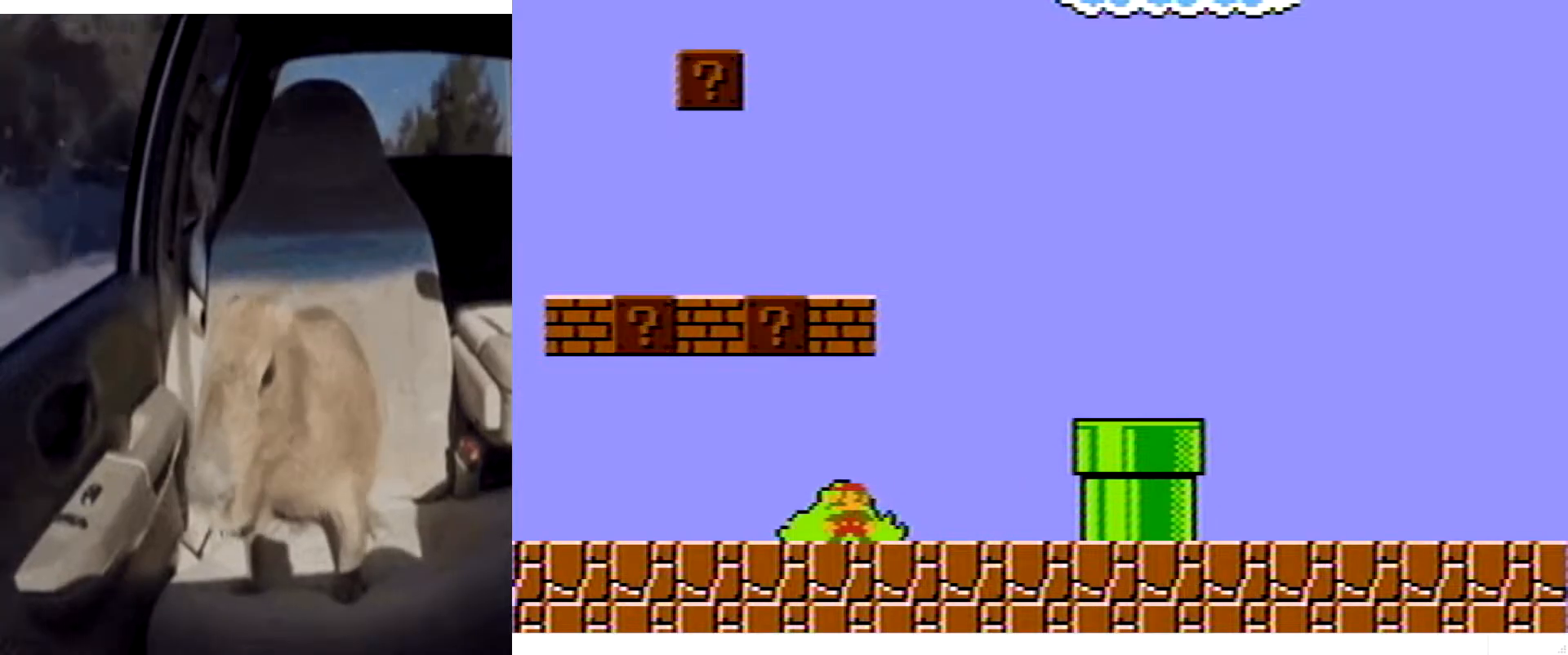
{"buttons": [], "events": []}
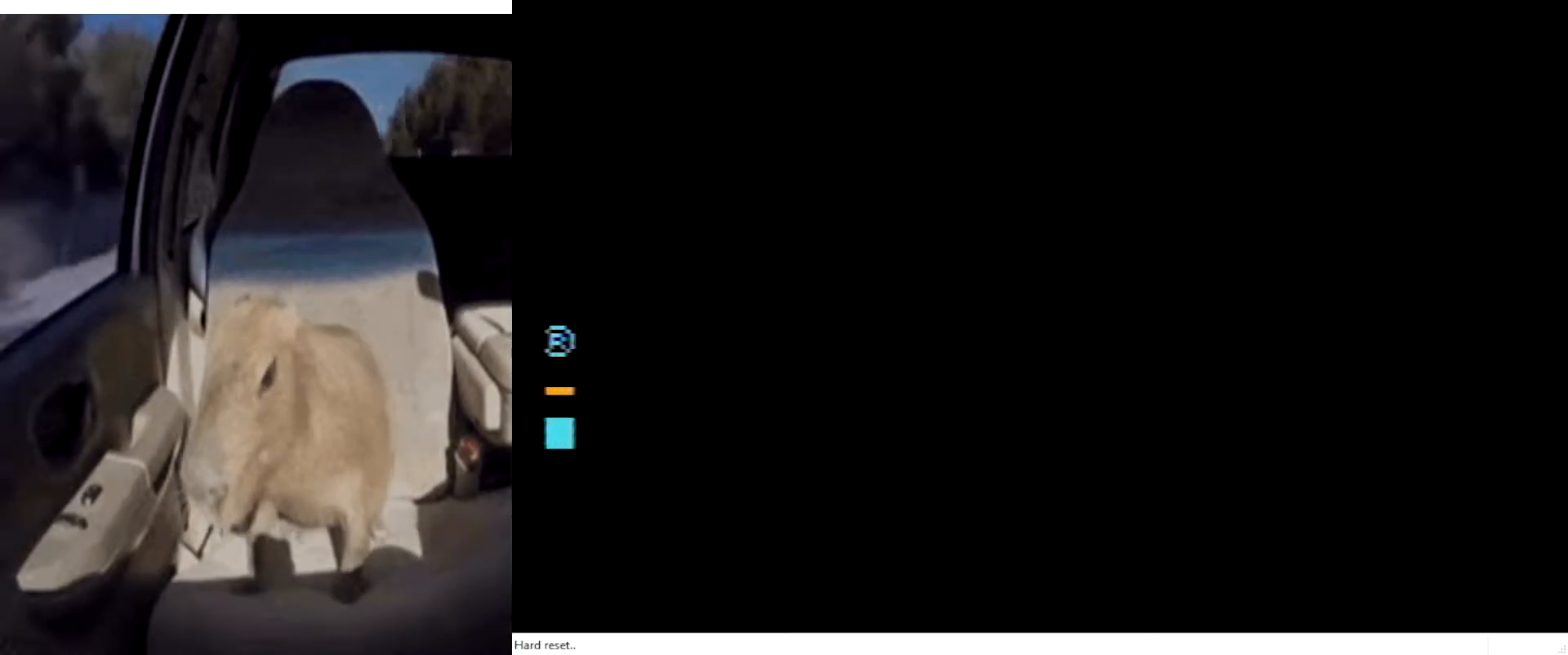
{"buttons": ["START"], "events": [[166, "START", "down"], [300, "START", "up"], [350, "START", "down"], [433, "START", "up"], [483, "START", "down"]]}
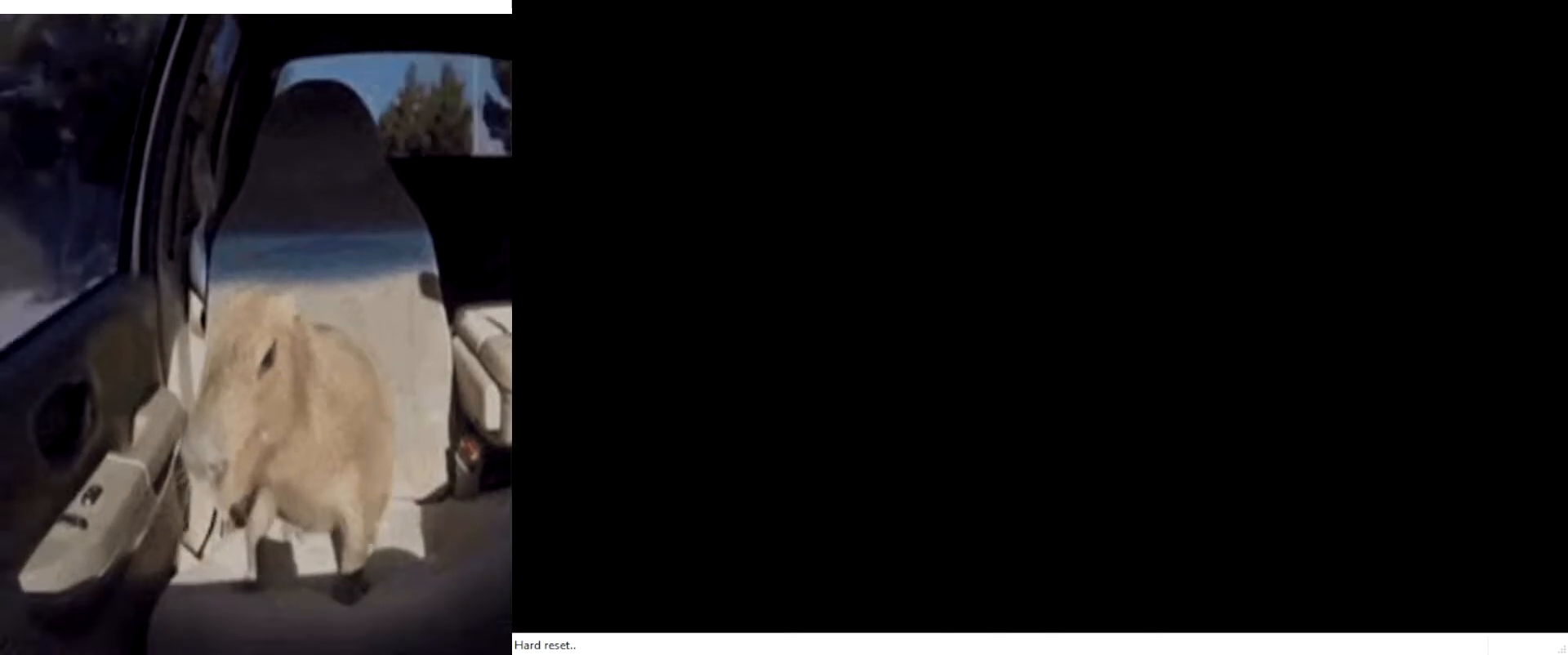
{"buttons": [], "events": [[267, "START", "up"], [367, "START", "down"], [450, "START", "up"]]}
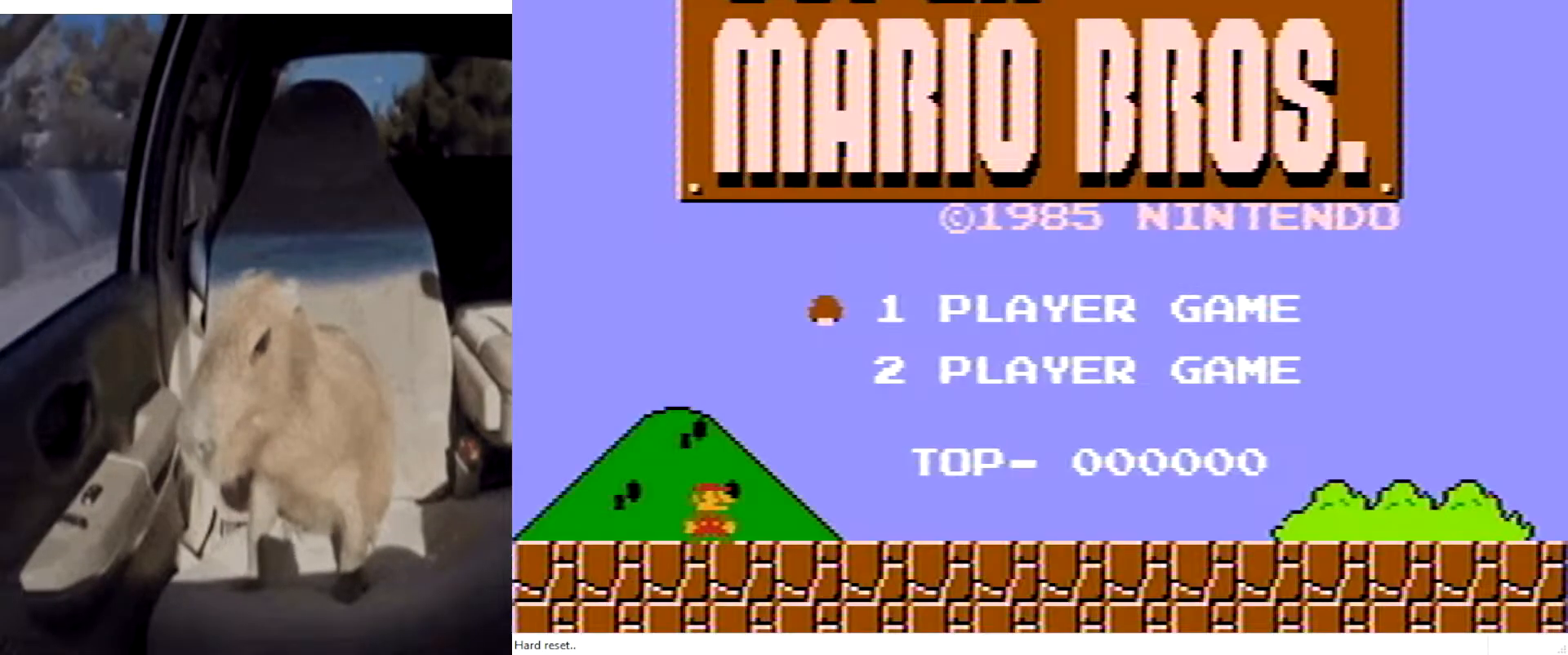
{"buttons": ["START"], "events": [[17, "START", "down"], [101, "START", "up"], [184, "START", "down"], [284, "START", "up"], [384, "START", "down"]]}
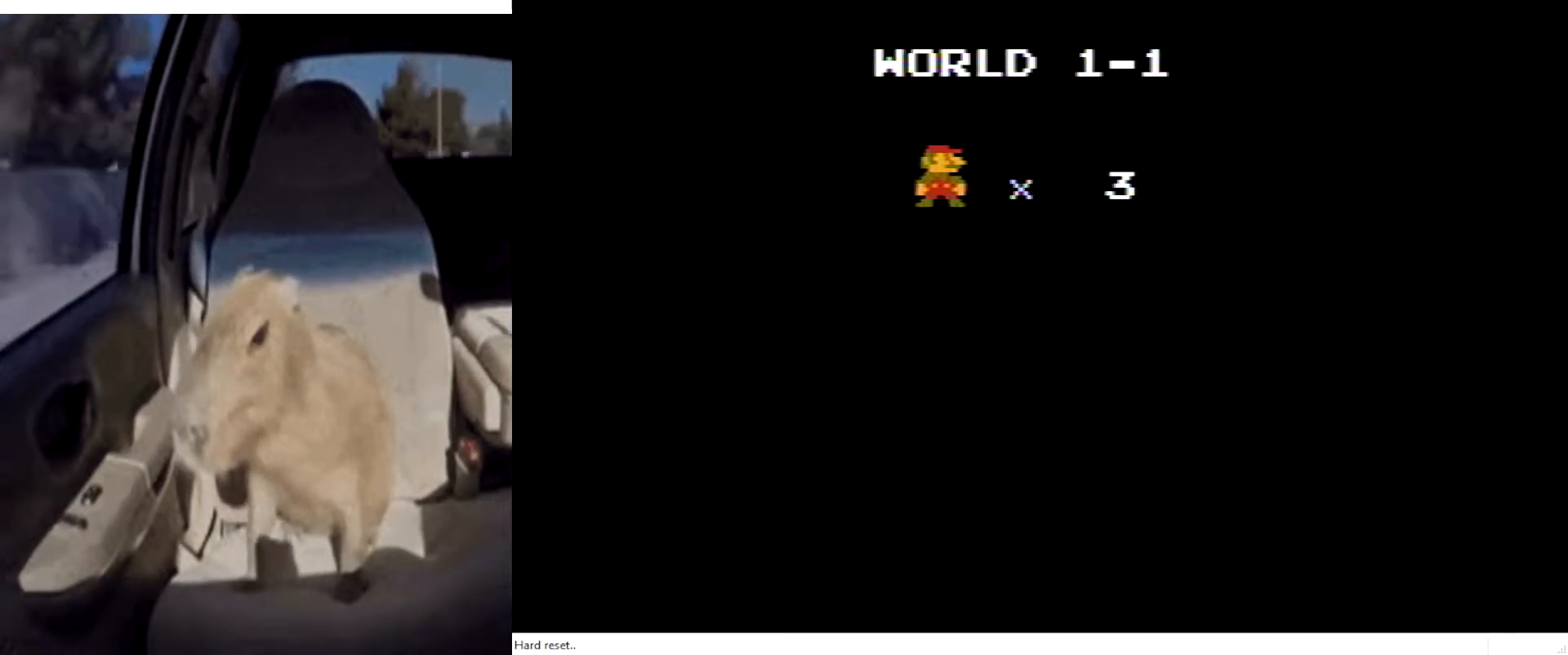
{"buttons": ["START"], "events": [[17, "START", "up"], [67, "START", "down"], [350, "START", "up"], [434, "START", "down"]]}
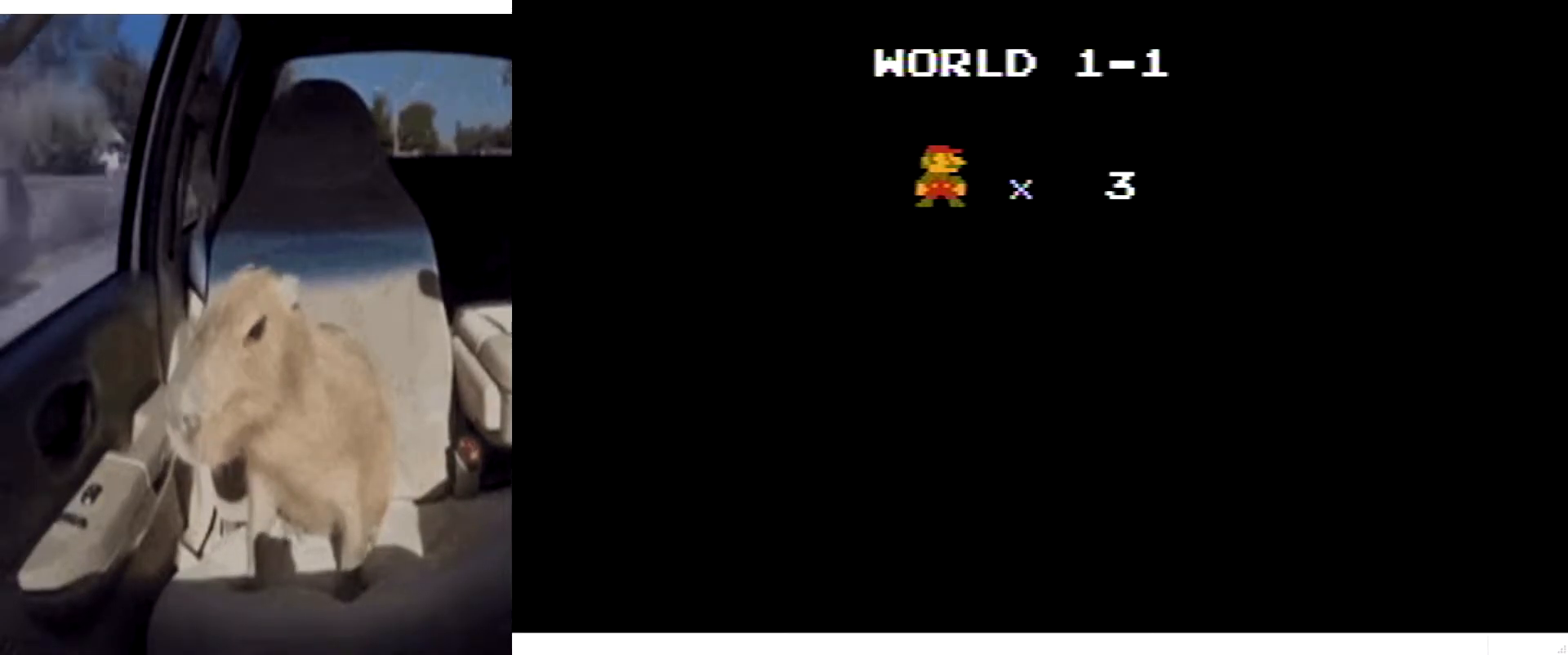
{"buttons": ["B", "DPAD_RIGHT"], "events": [[83, "START", "up"], [133, "START", "down"], [233, "START", "up"], [266, "DPAD_RIGHT", "down"], [316, "B", "down"]]}
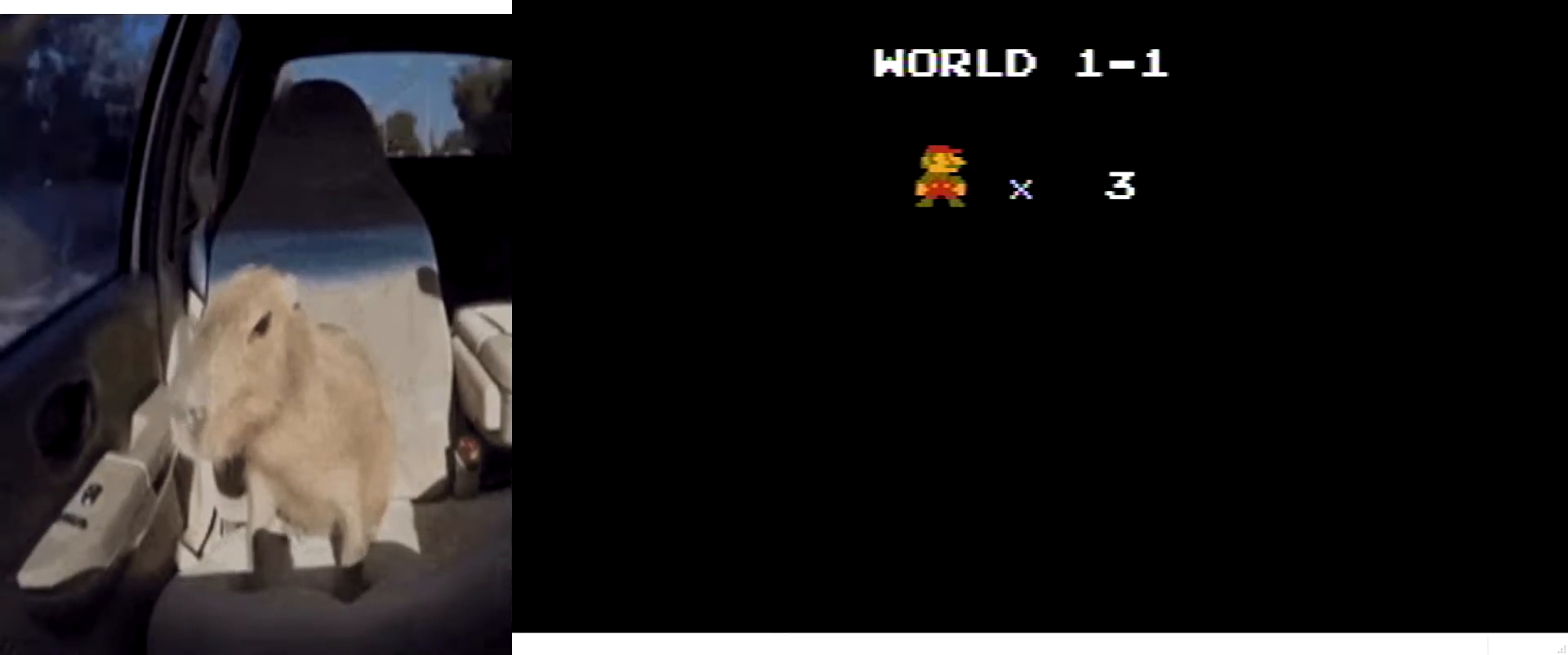
{"buttons": ["B", "DPAD_RIGHT"], "events": []}
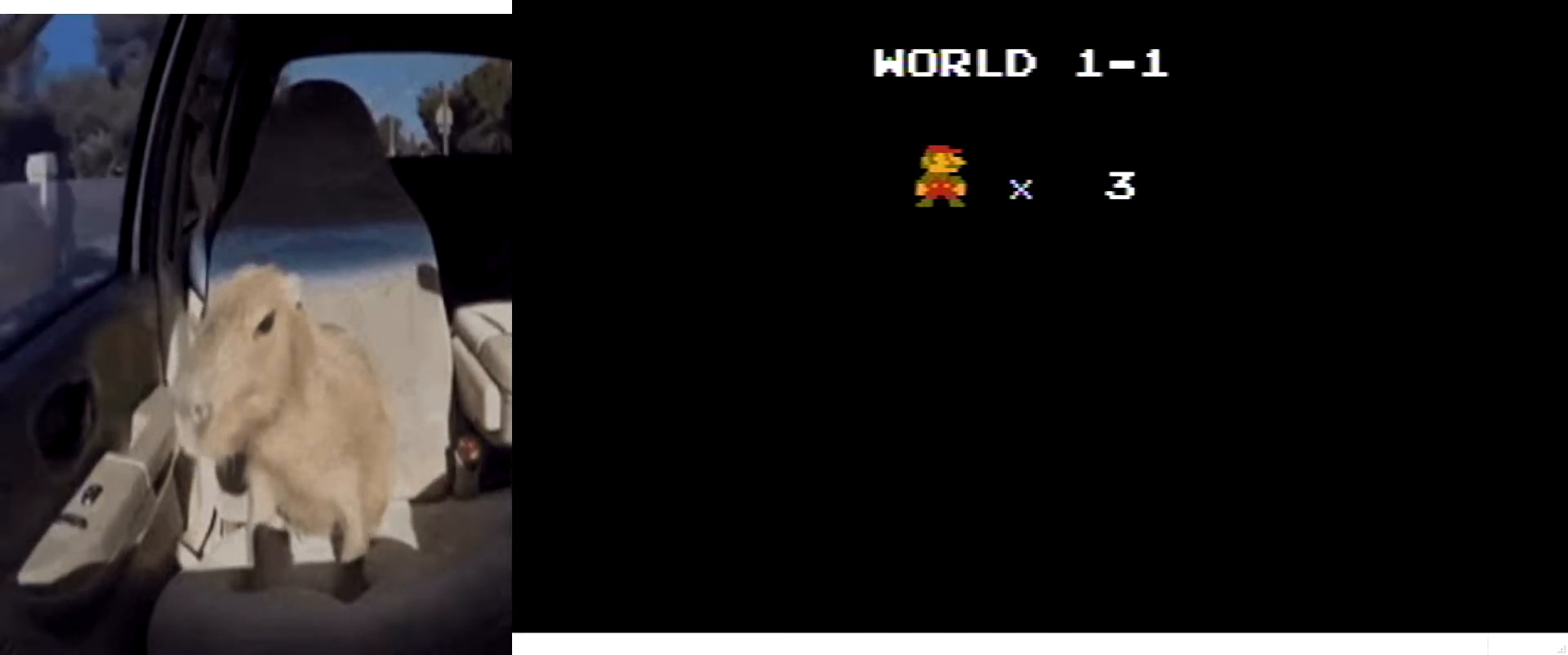
{"buttons": ["B", "DPAD_RIGHT"], "events": []}
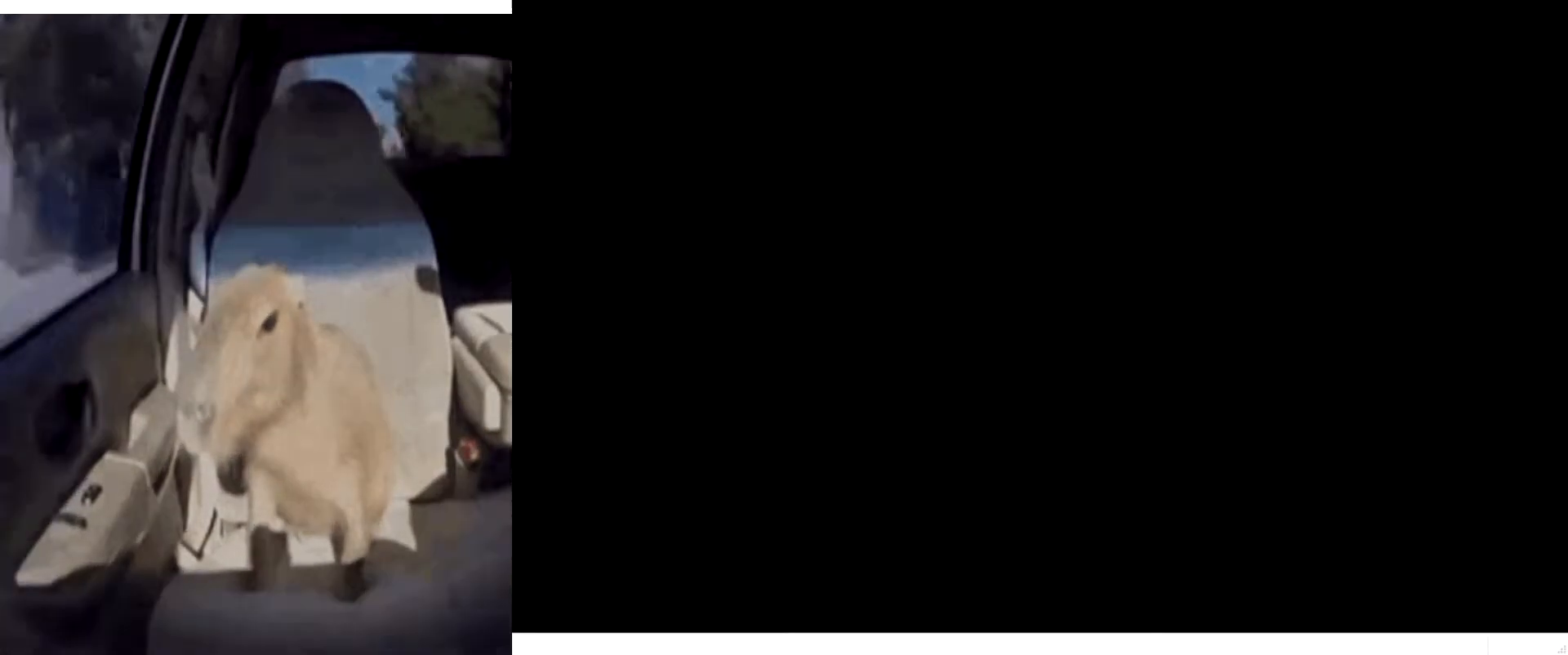
{"buttons": ["B", "DPAD_RIGHT"], "events": []}
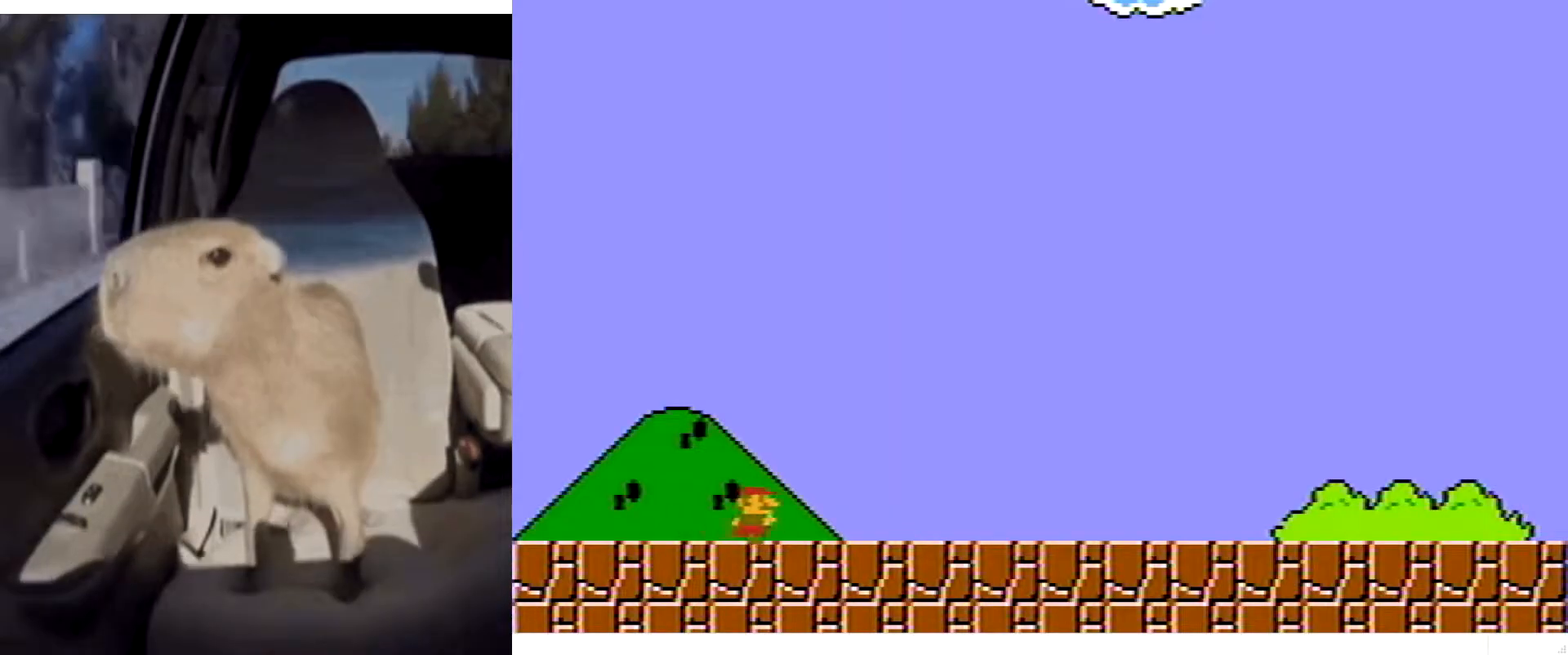
{"buttons": ["B", "DPAD_RIGHT"], "events": []}
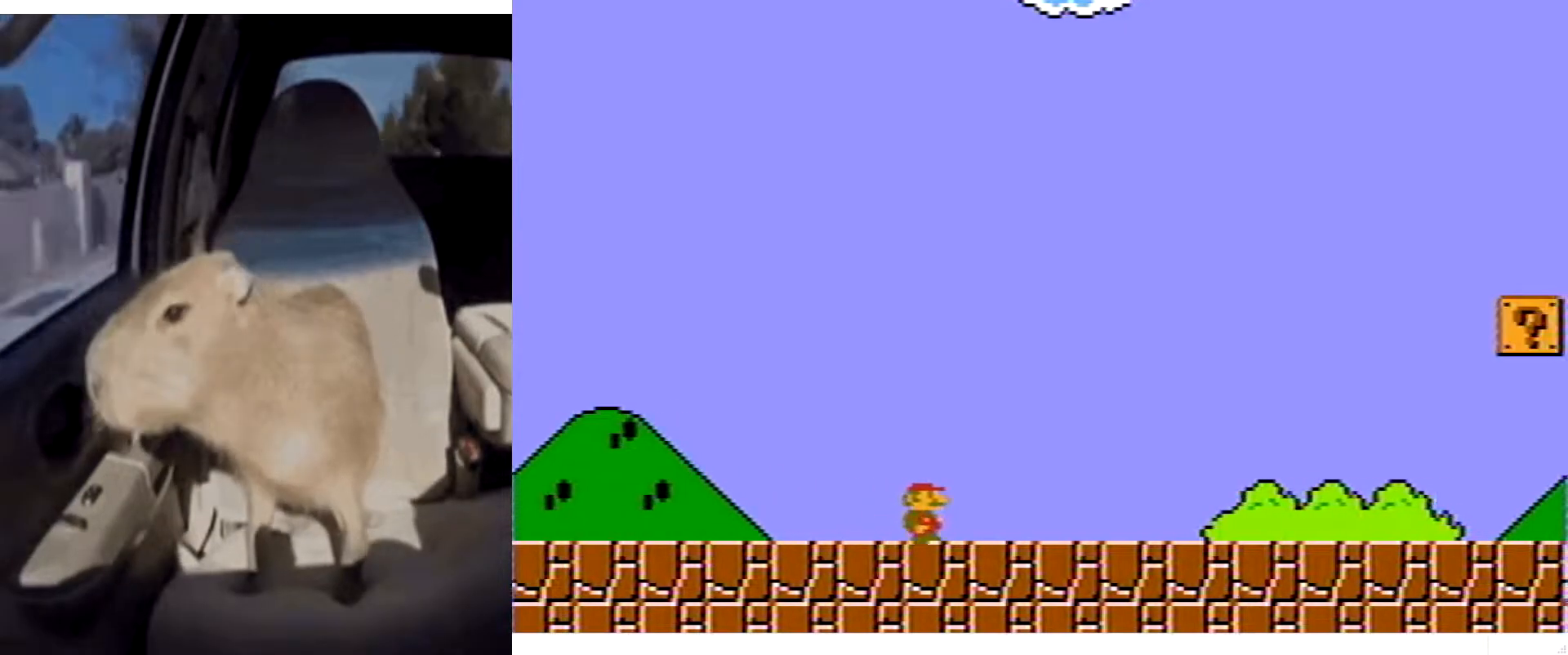
{"buttons": ["B", "DPAD_RIGHT"], "events": []}
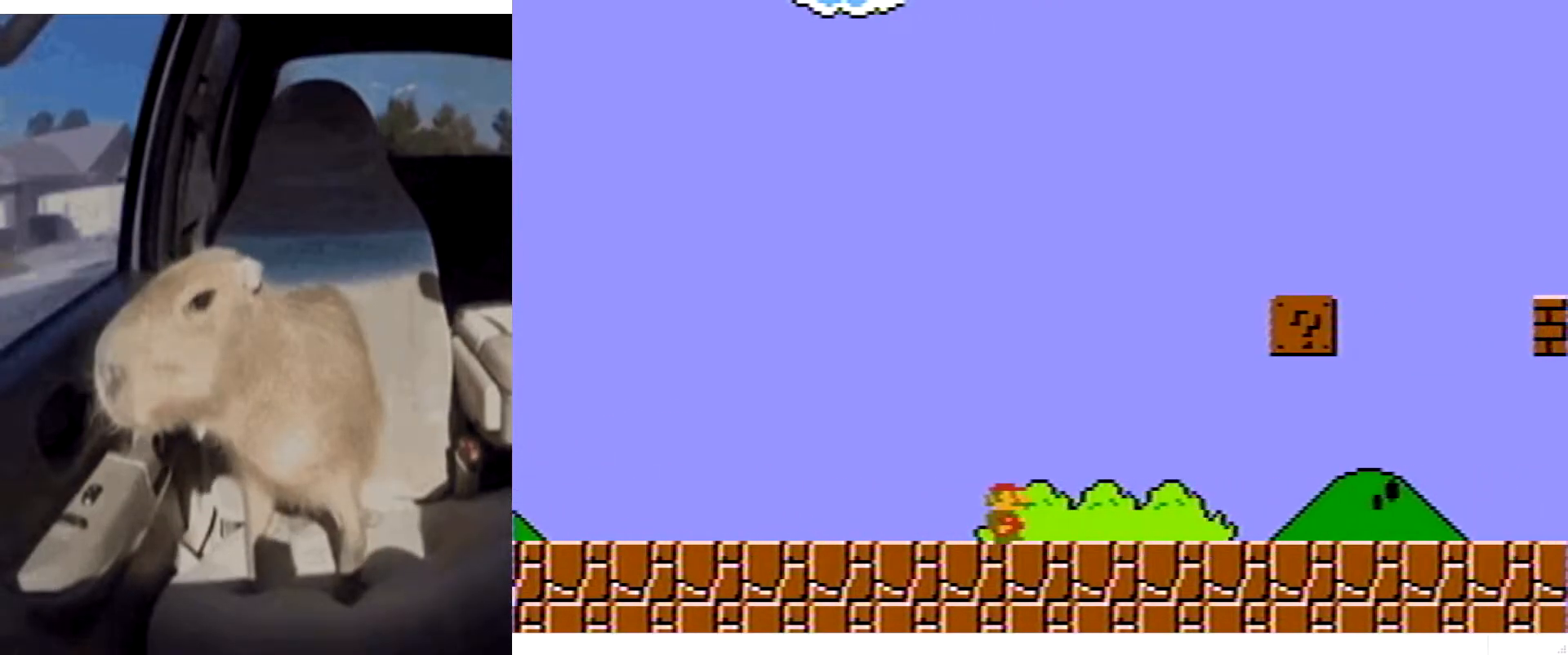
{"buttons": ["A", "B", "DPAD_RIGHT"], "events": [[351, "A", "down"]]}
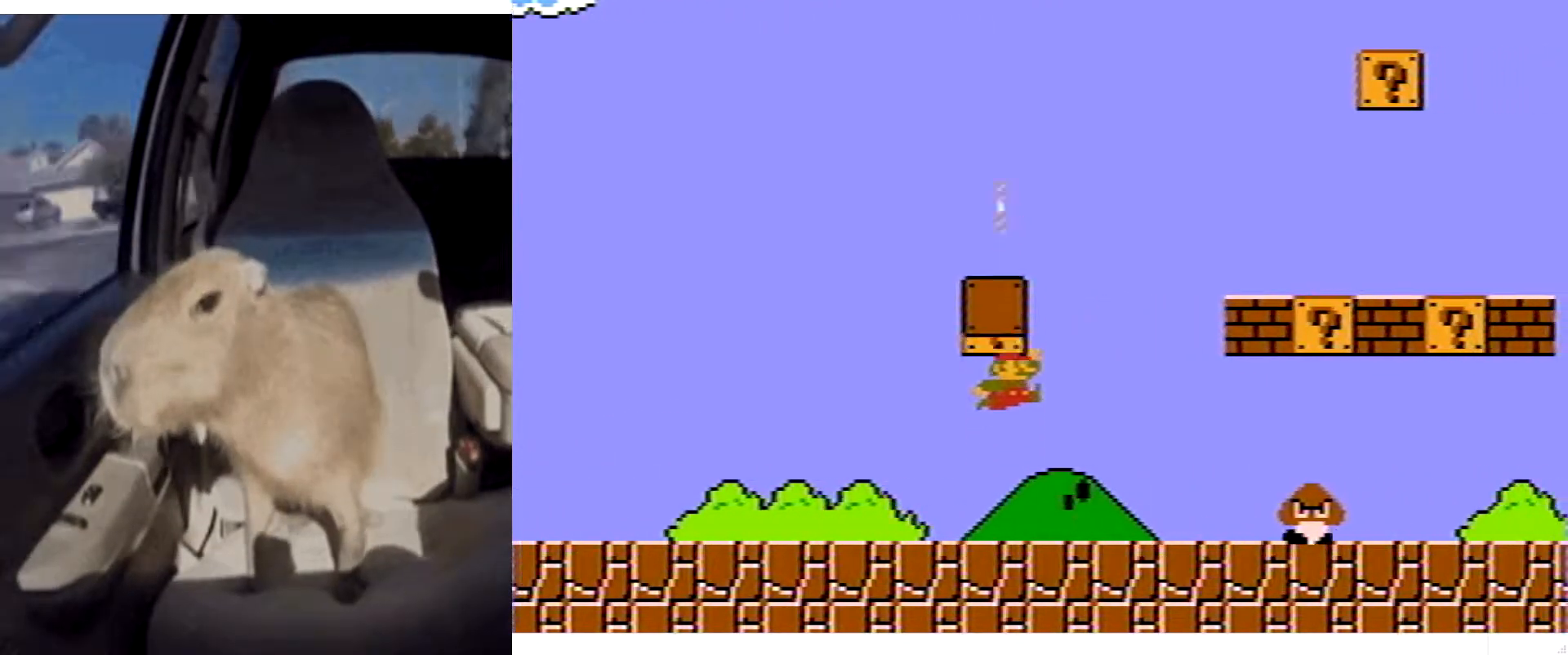
{"buttons": ["B", "DPAD_RIGHT"], "events": [[33, "A", "up"], [267, "A", "down"], [417, "A", "up"]]}
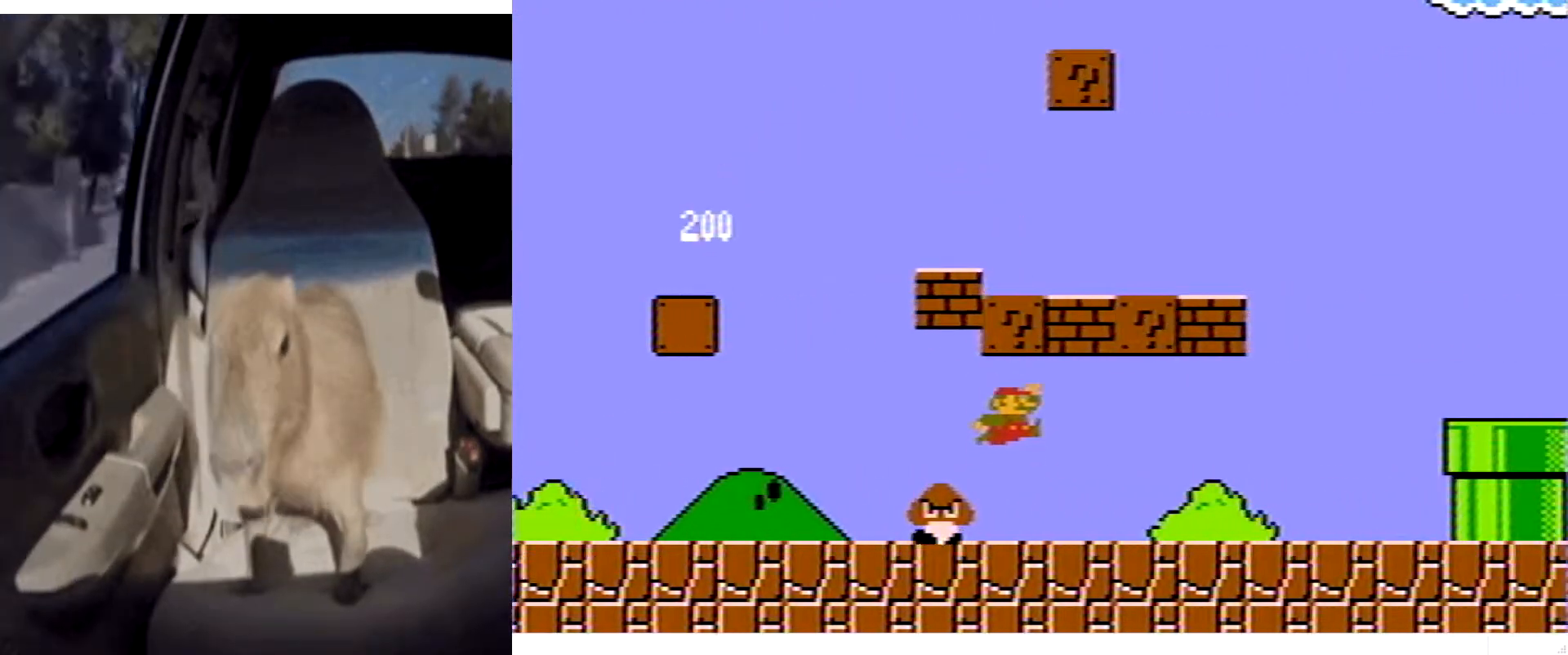
{"buttons": ["A", "B", "DPAD_RIGHT"], "events": [[100, "A", "down"], [283, "A", "up"], [467, "A", "down"]]}
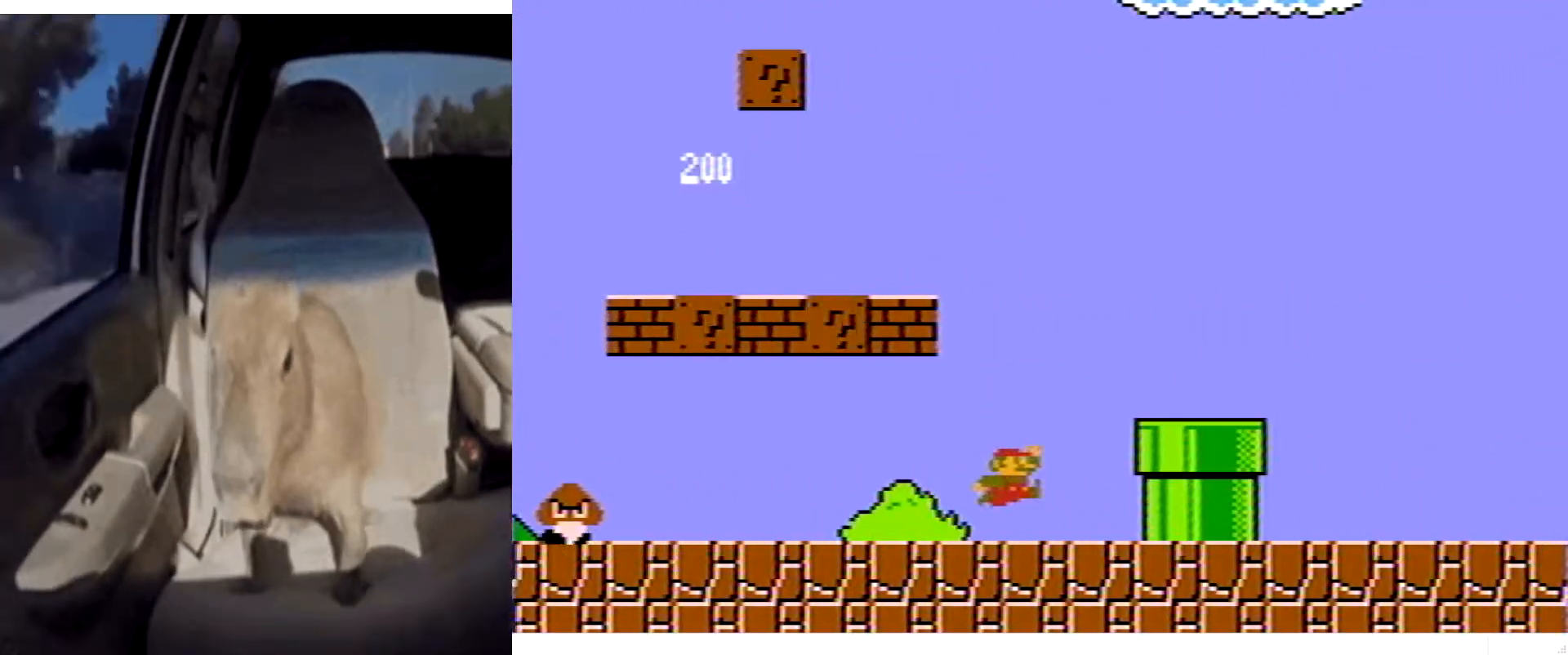
{"buttons": ["B", "DPAD_RIGHT"], "events": [[150, "A", "up"]]}
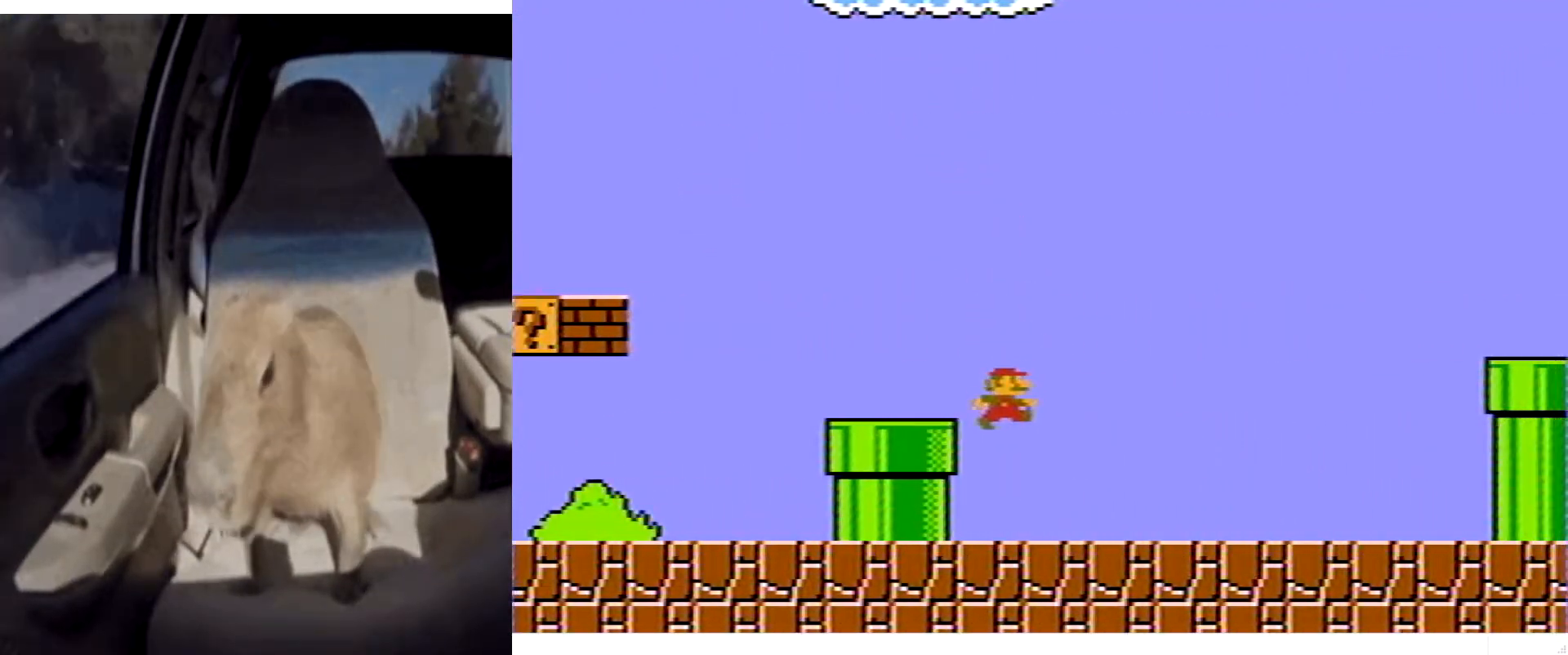
{"buttons": ["A", "B", "DPAD_RIGHT"], "events": [[217, "A", "down"]]}
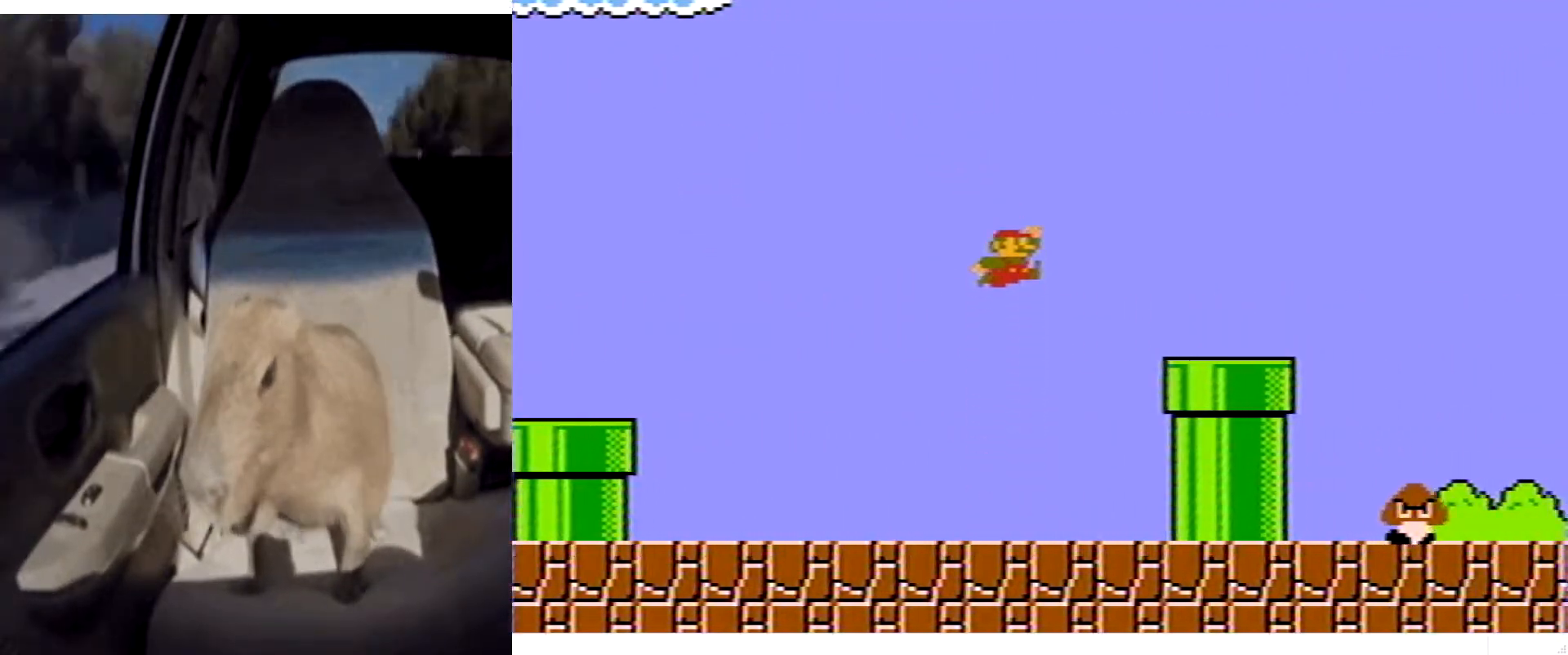
{"buttons": ["A", "B", "DPAD_RIGHT"], "events": [[50, "A", "up"], [334, "A", "down"]]}
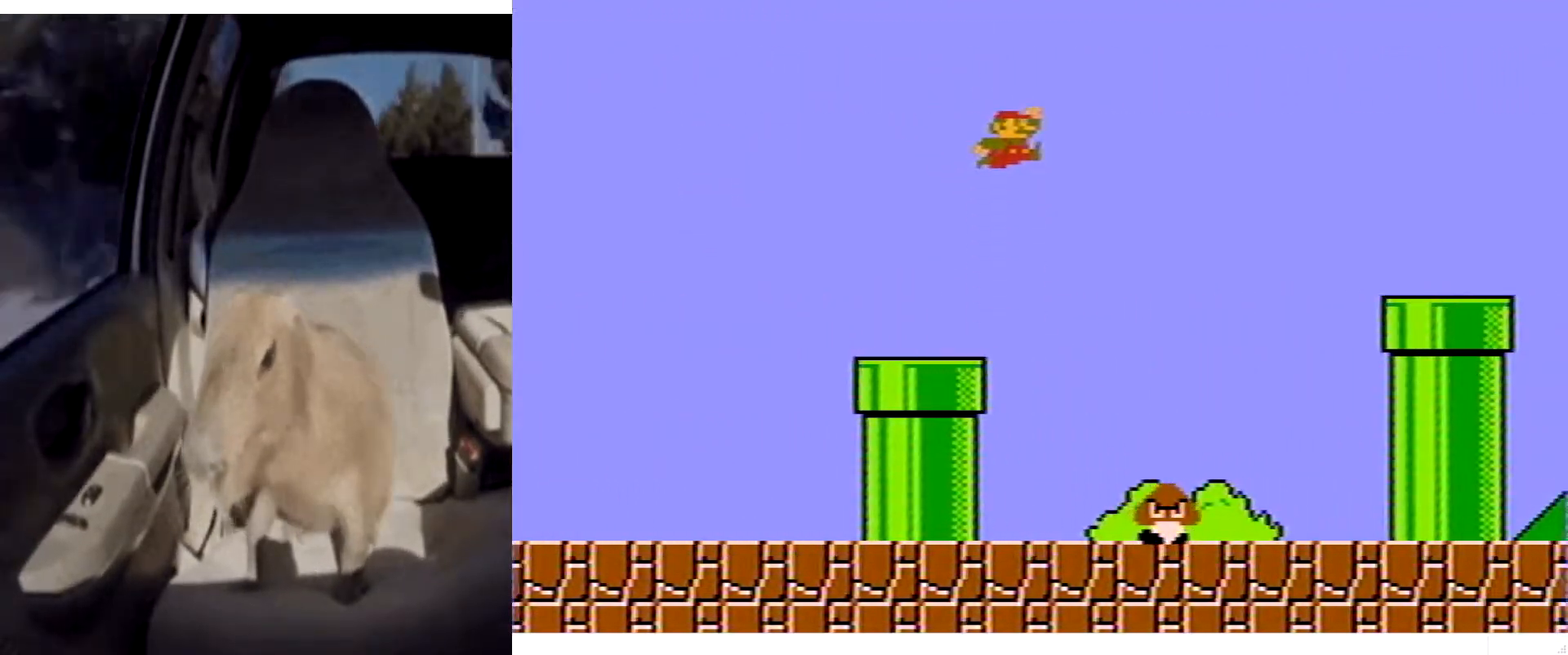
{"buttons": ["B", "DPAD_RIGHT"], "events": [[350, "A", "up"]]}
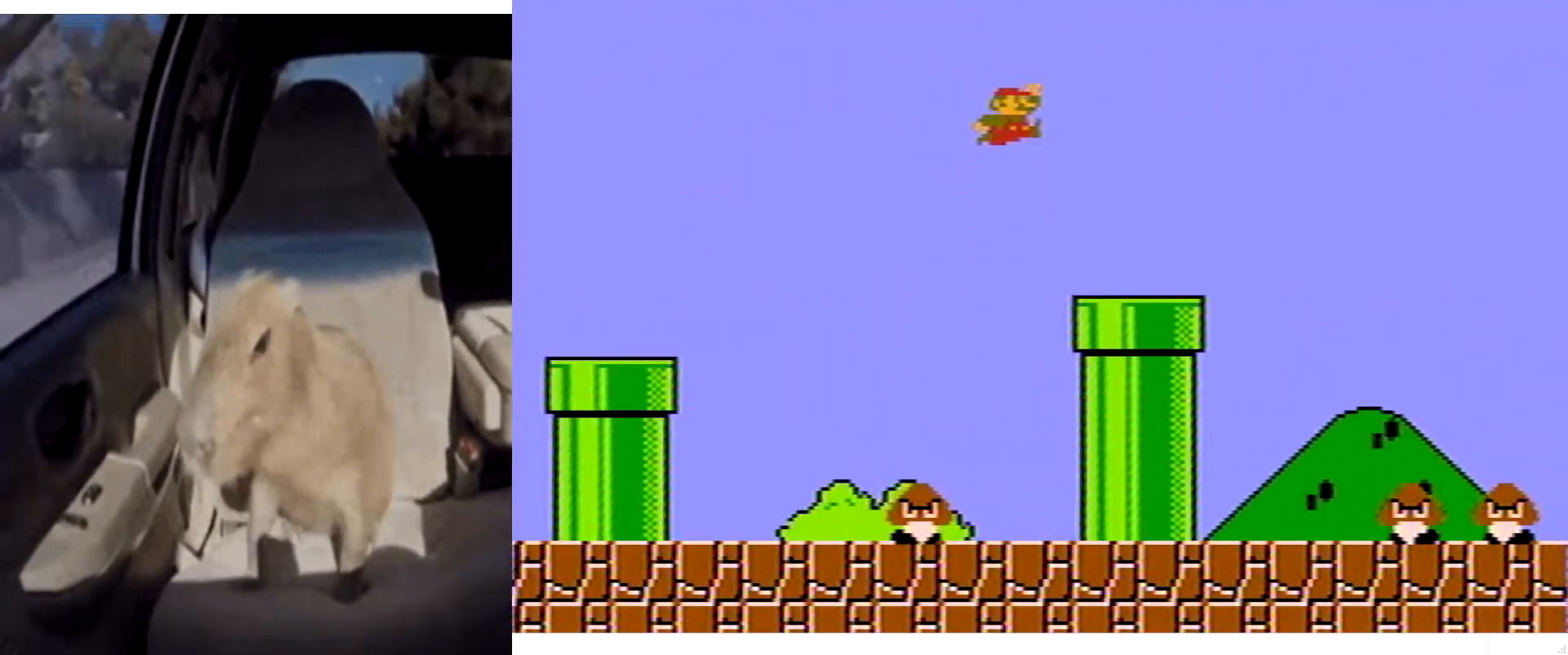
{"buttons": ["B", "DPAD_RIGHT"], "events": [[217, "A", "down"], [267, "A", "up"]]}
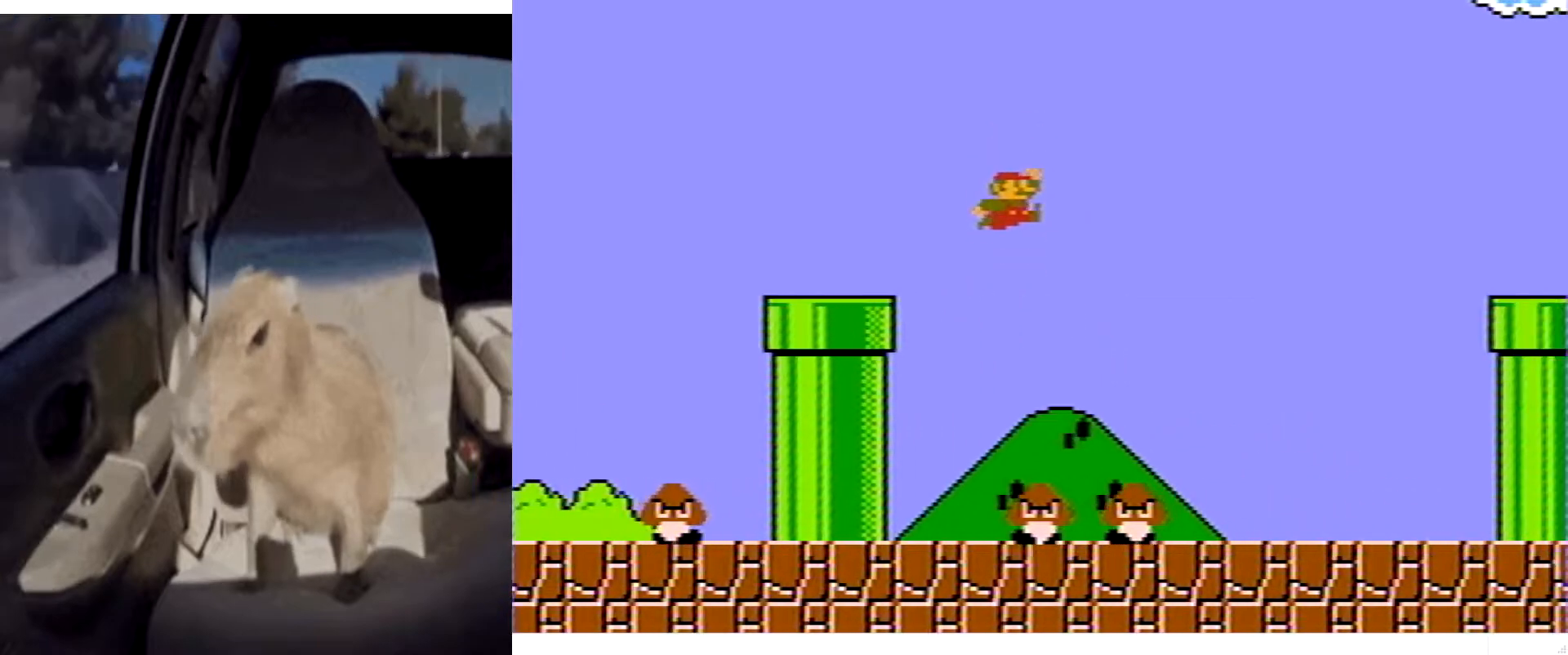
{"buttons": ["A", "B", "DPAD_RIGHT"], "events": [[384, "A", "down"]]}
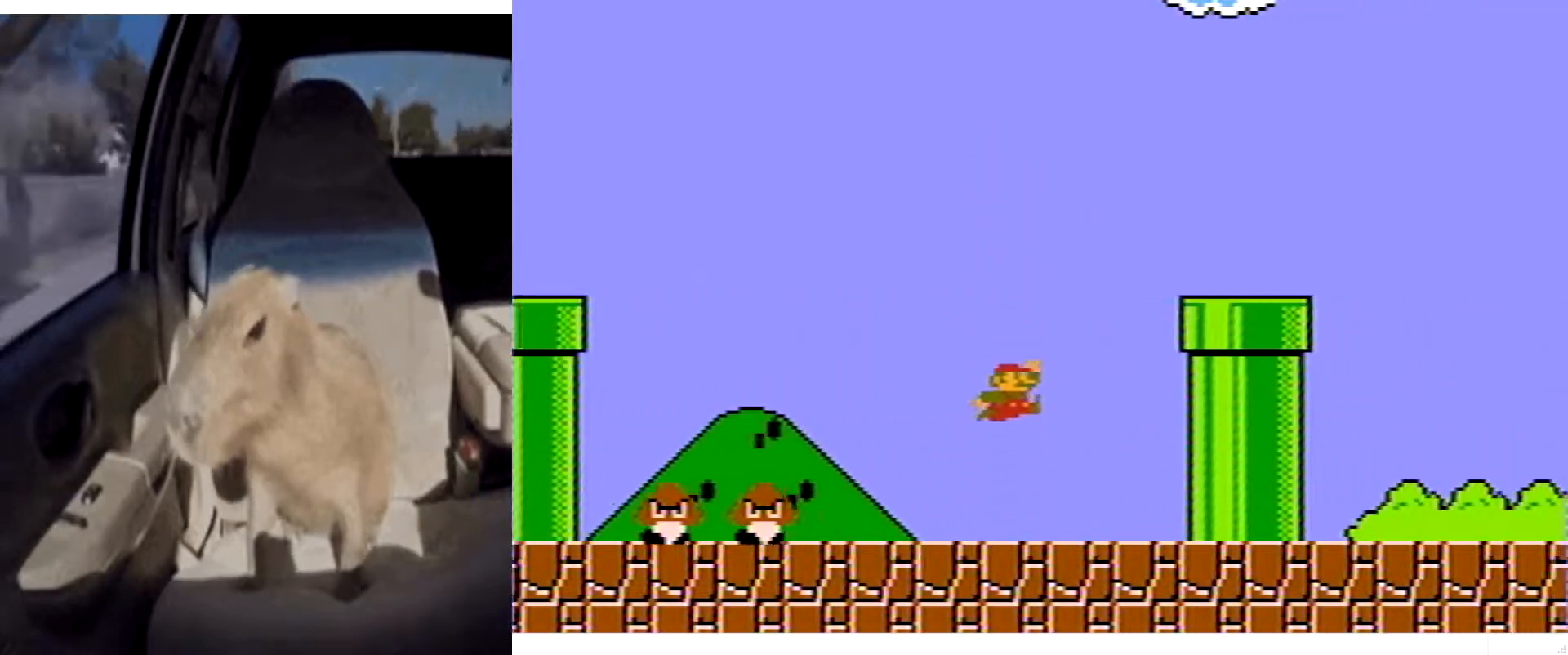
{"buttons": ["B", "DPAD_RIGHT"], "events": [[300, "A", "up"]]}
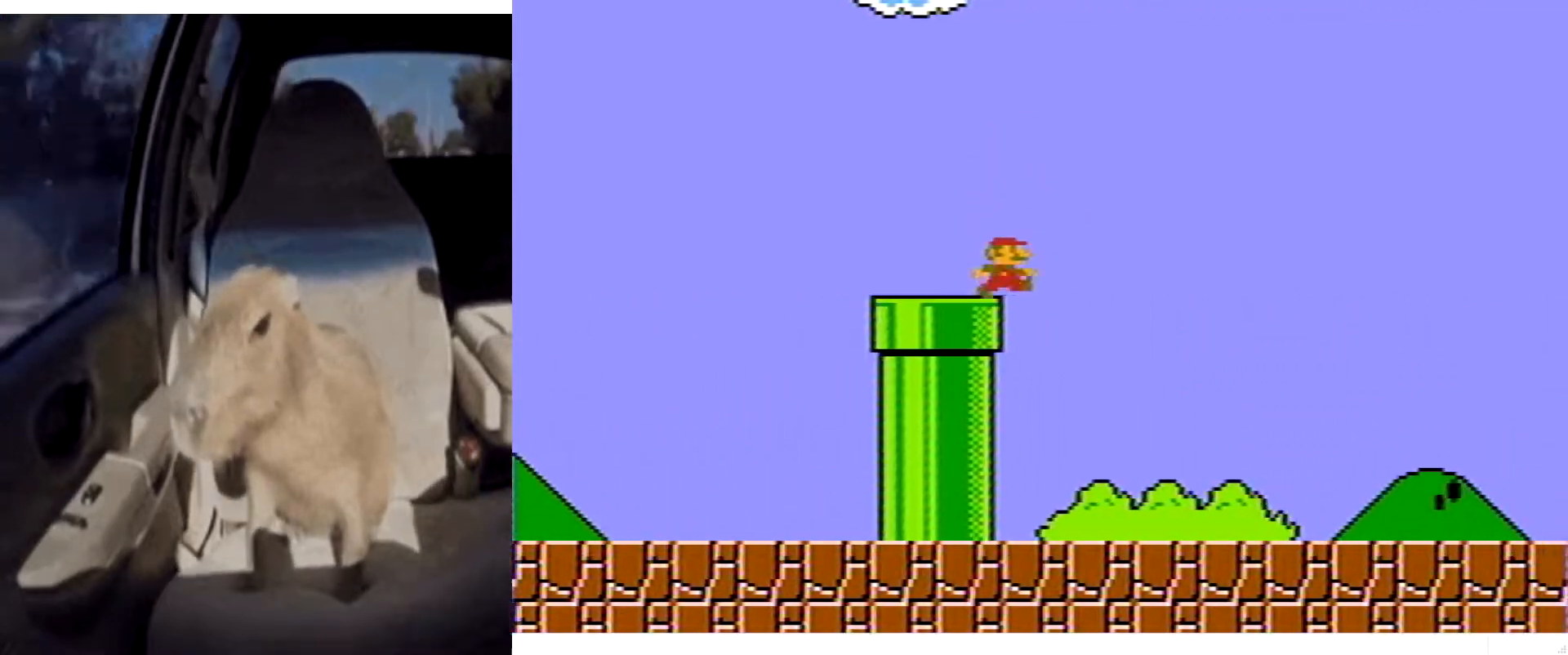
{"buttons": ["A", "B", "DPAD_RIGHT"], "events": [[417, "A", "down"]]}
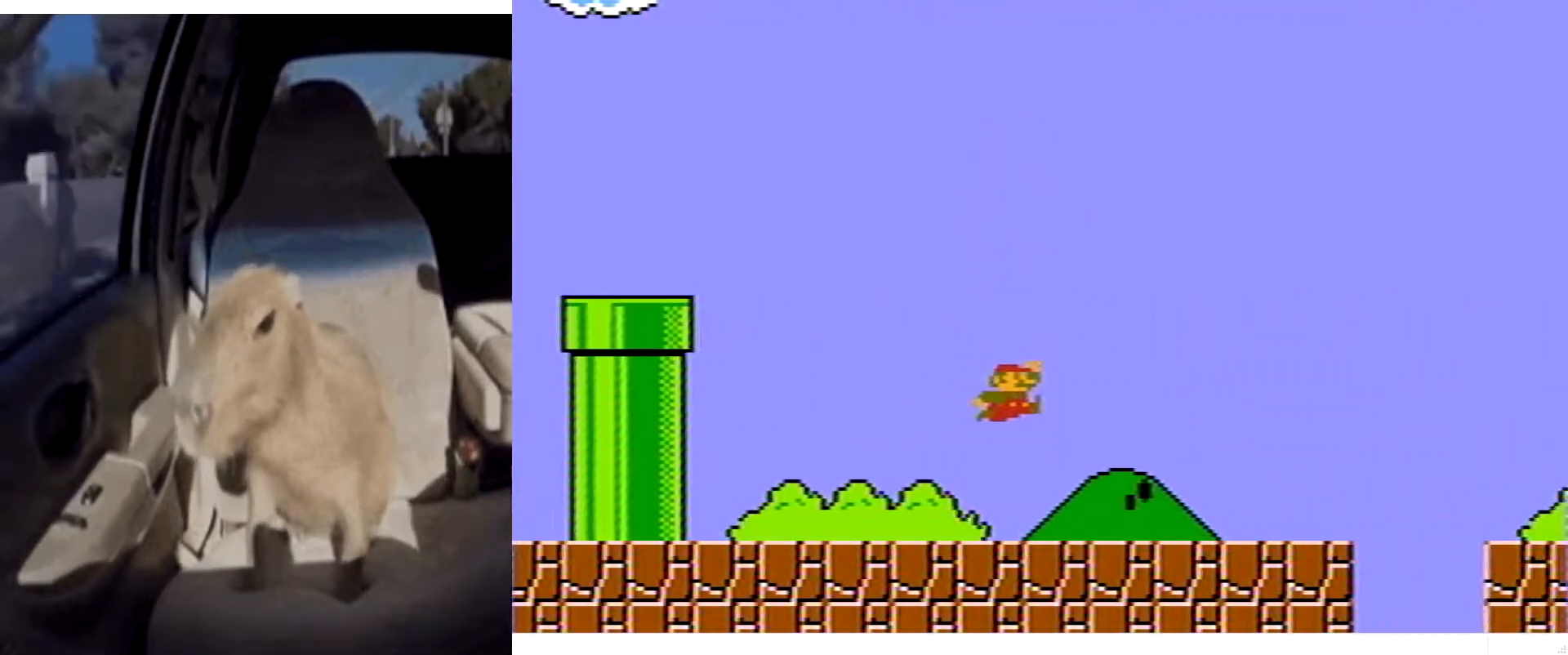
{"buttons": ["A", "B", "DPAD_RIGHT"], "events": [[150, "A", "up"], [417, "A", "down"]]}
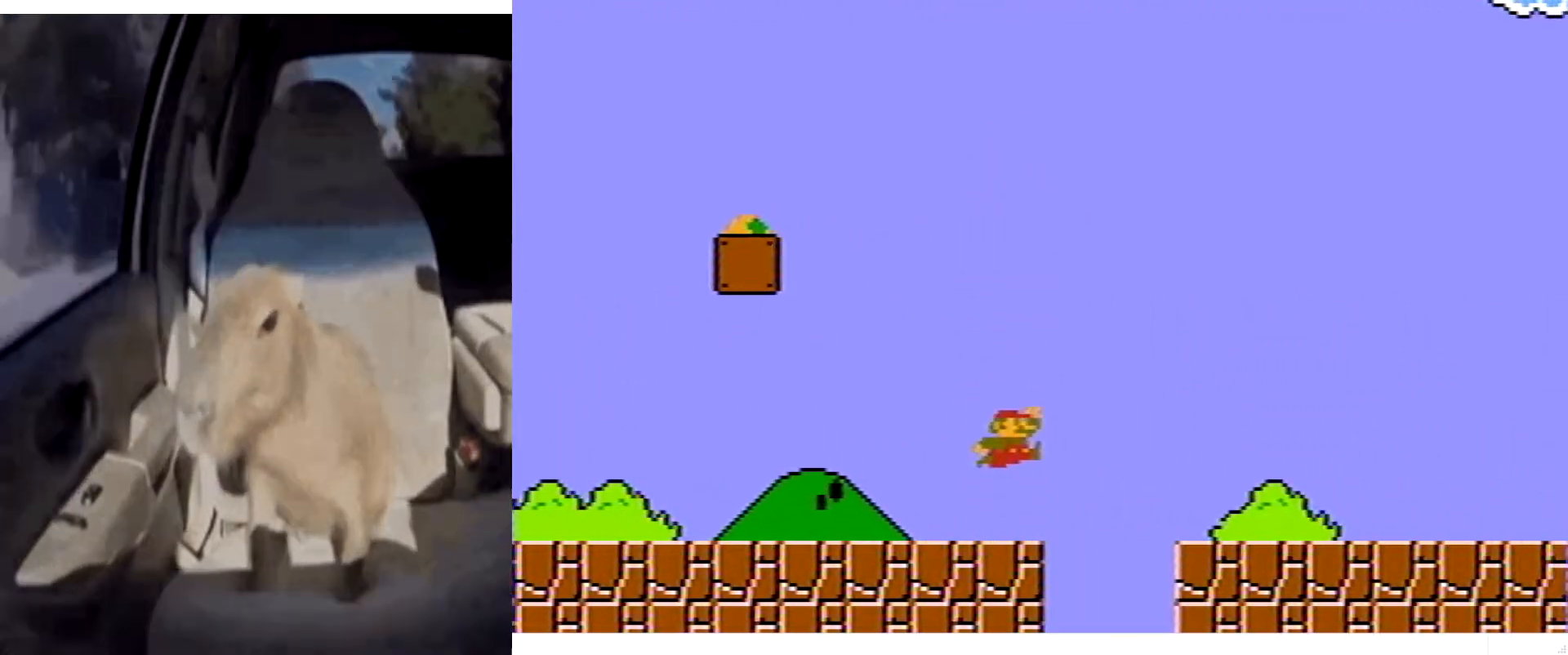
{"buttons": ["B", "DPAD_RIGHT"], "events": [[66, "A", "up"]]}
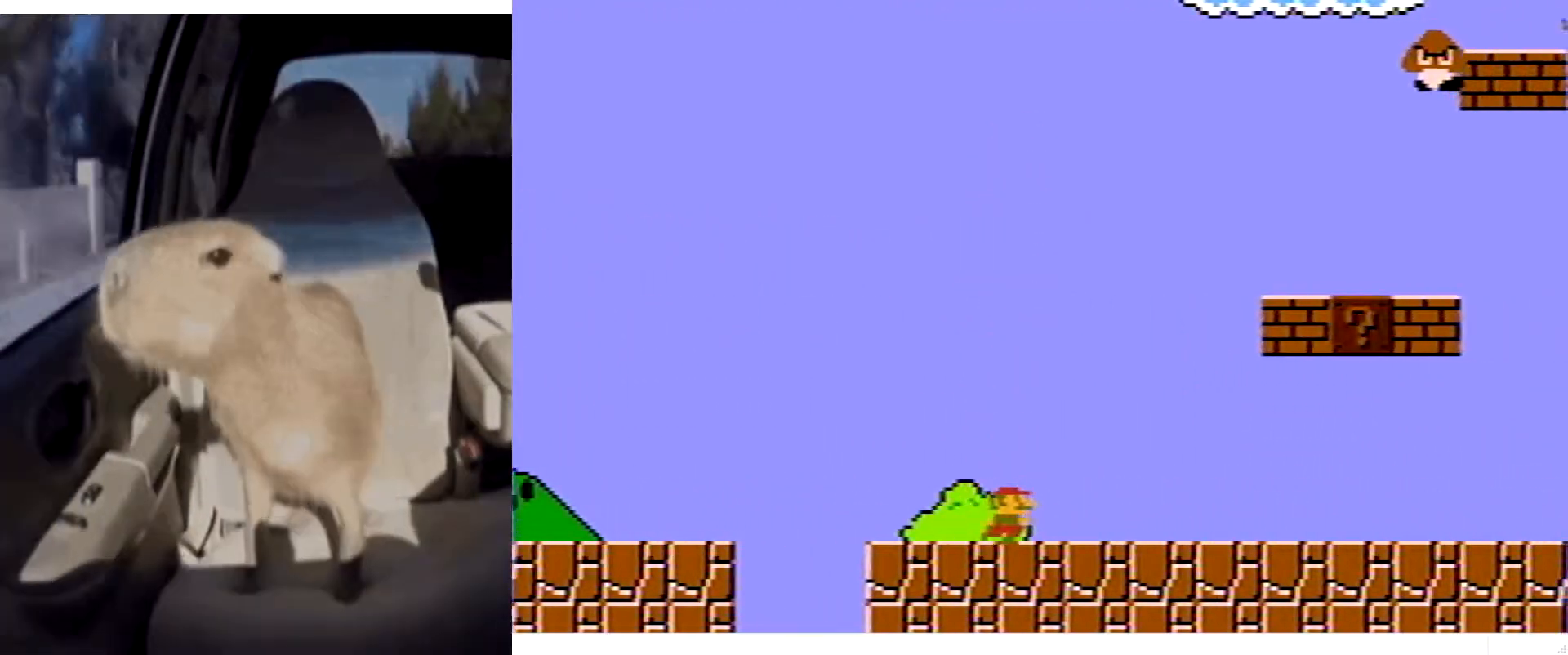
{"buttons": ["A", "B", "DPAD_LEFT"], "events": [[417, "A", "down"], [417, "DPAD_LEFT", "down"], [417, "DPAD_RIGHT", "up"]]}
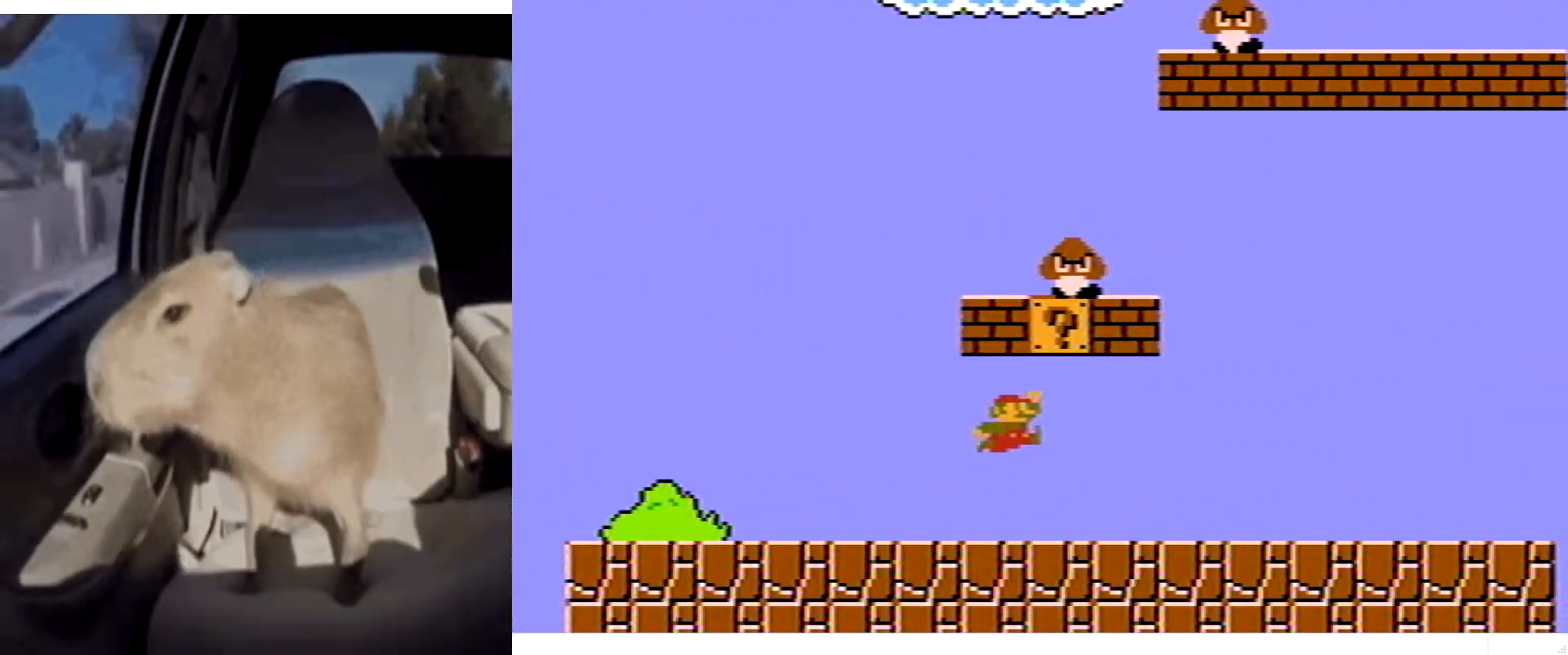
{"buttons": ["B", "DPAD_LEFT"], "events": [[283, "A", "up"]]}
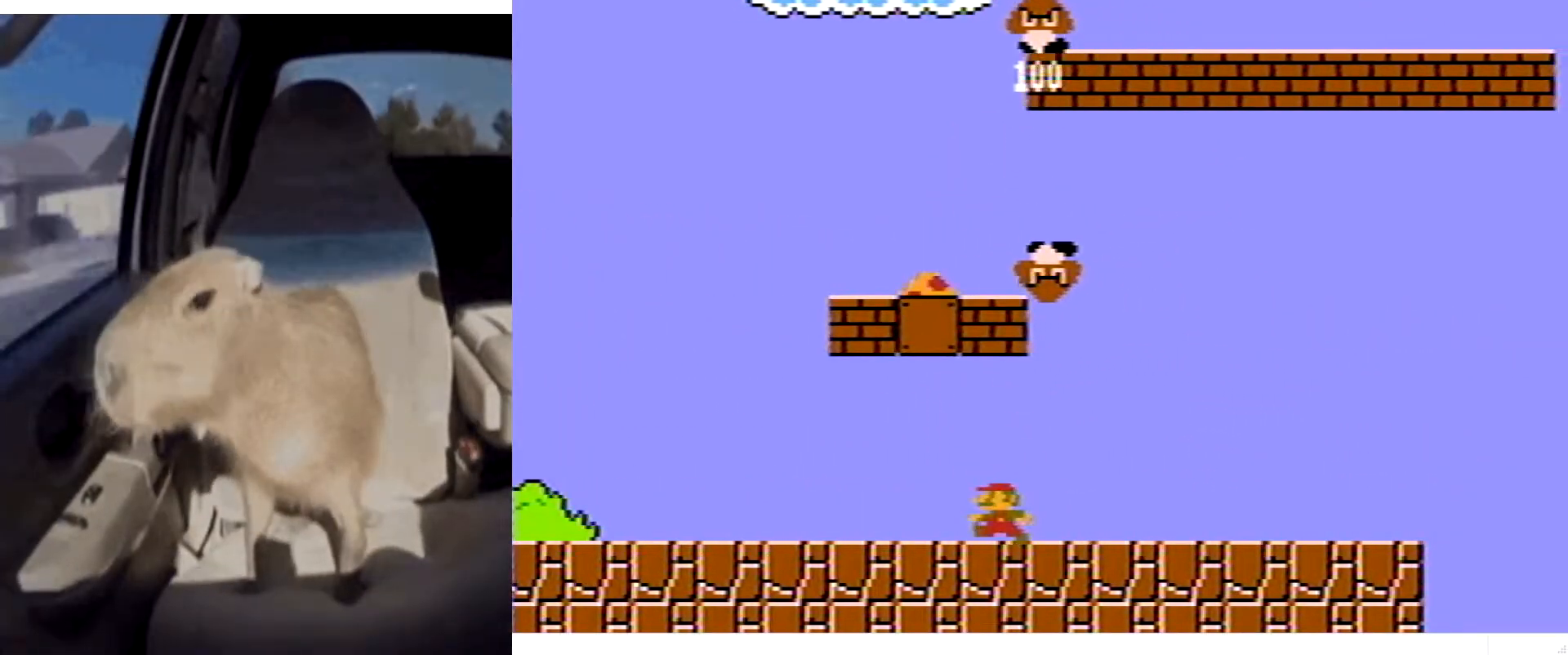
{"buttons": ["B"], "events": [[250, "DPAD_LEFT", "up"]]}
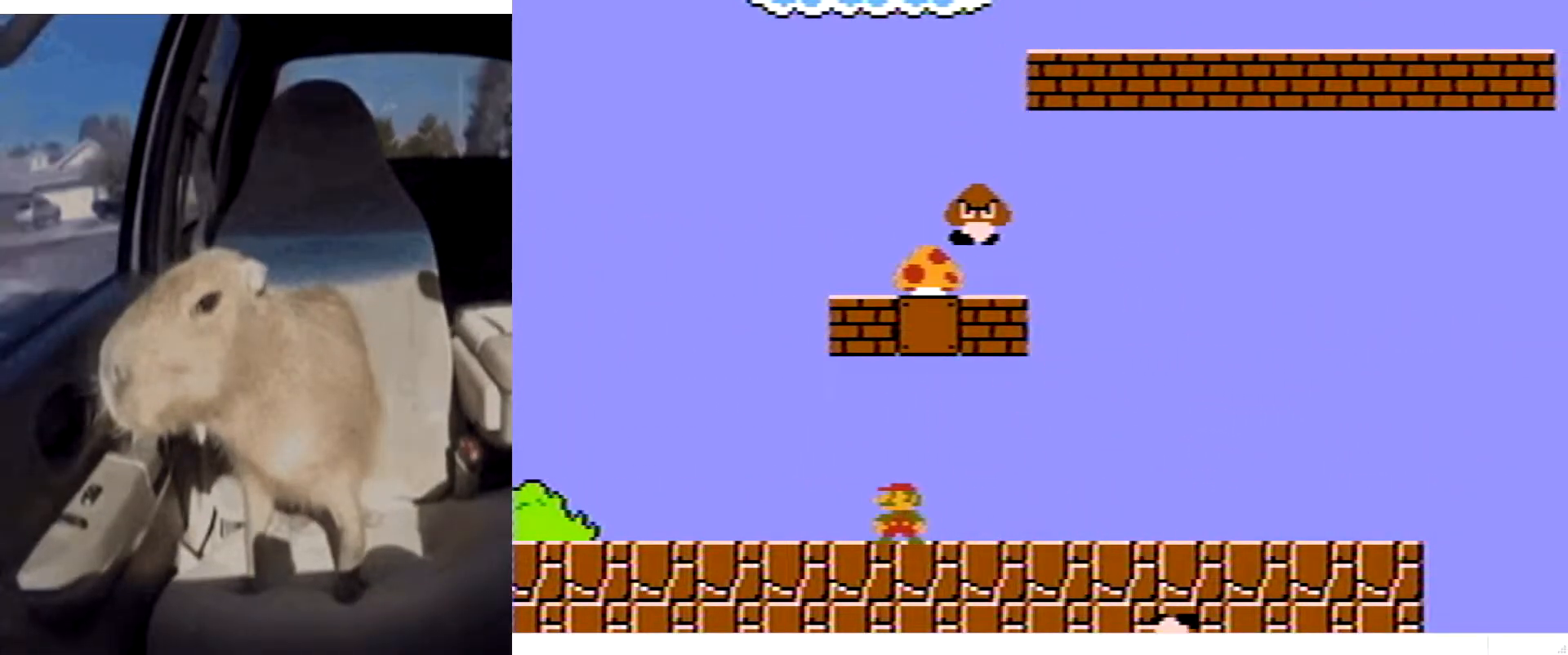
{"buttons": ["A", "B", "DPAD_RIGHT"], "events": [[84, "DPAD_RIGHT", "down"], [501, "A", "down"]]}
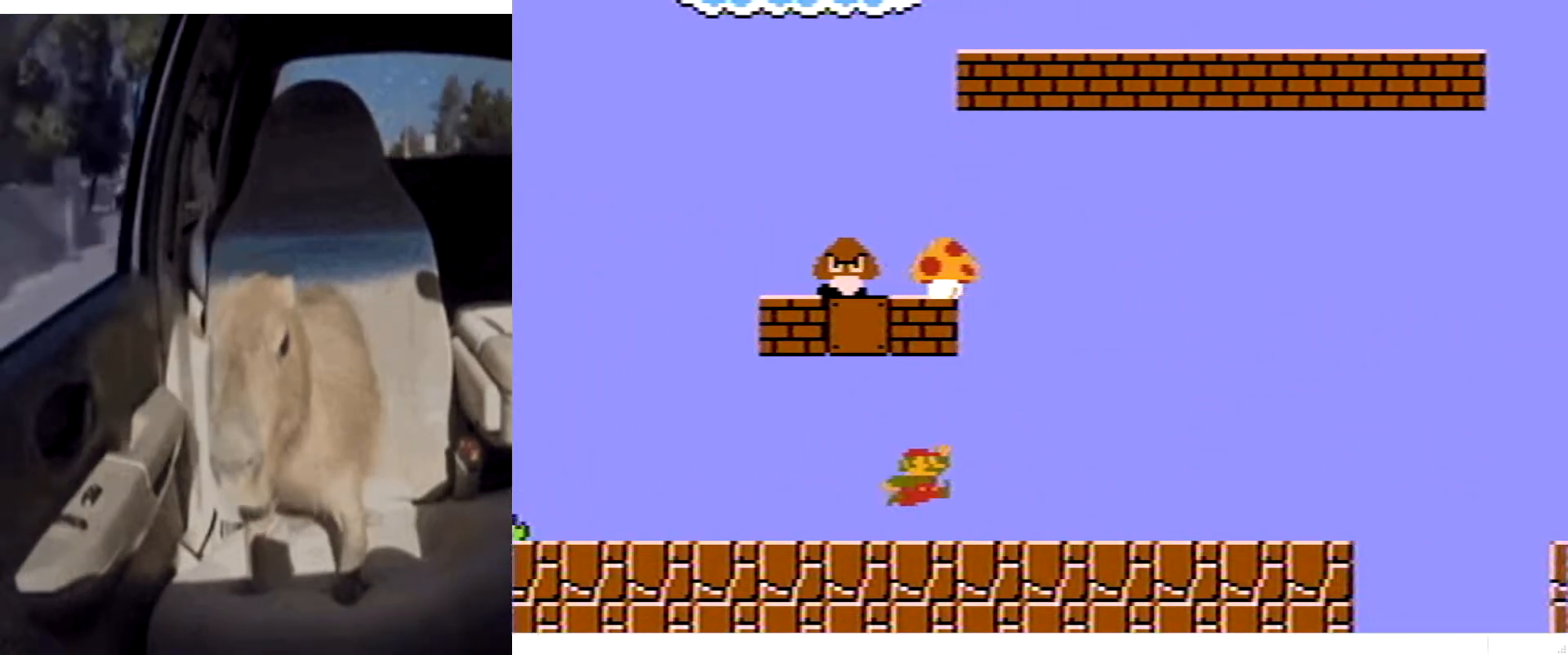
{"buttons": ["B", "DPAD_RIGHT"], "events": [[234, "A", "up"]]}
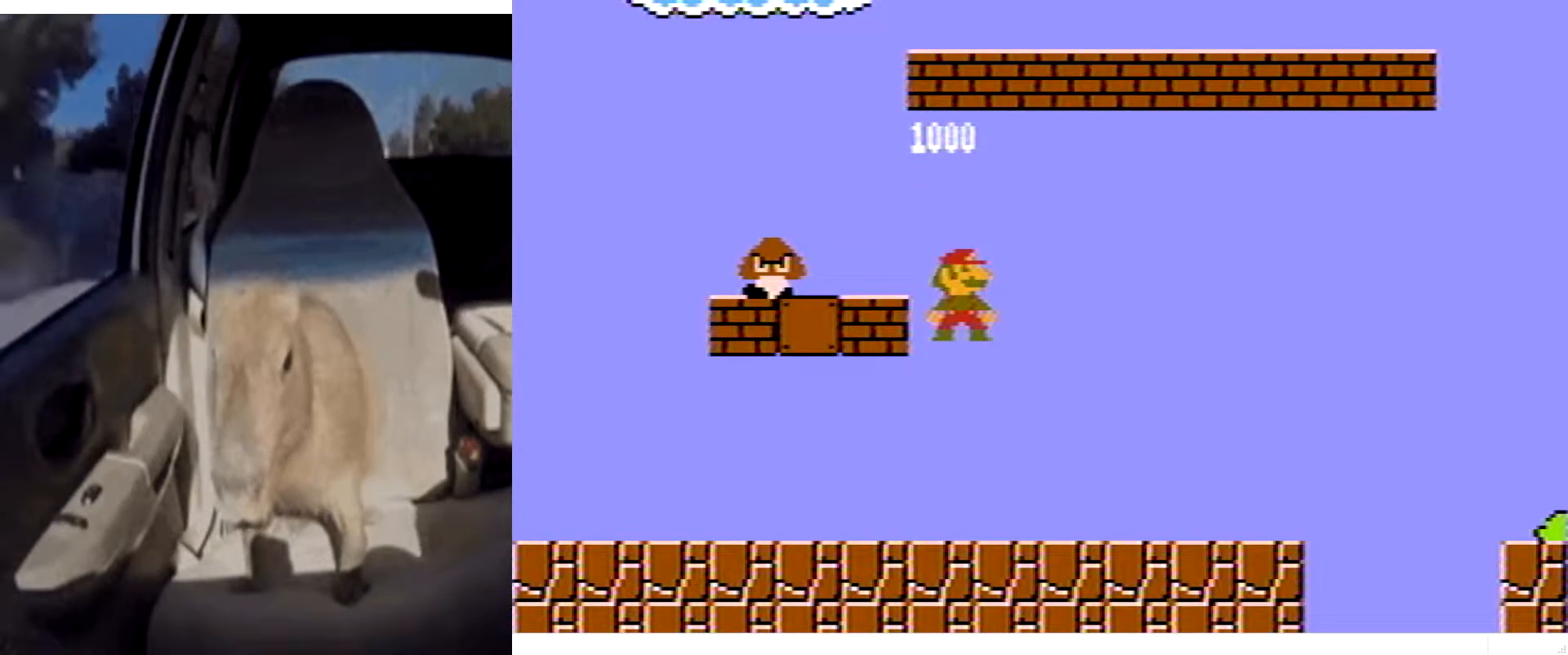
{"buttons": ["B", "DPAD_RIGHT"], "events": []}